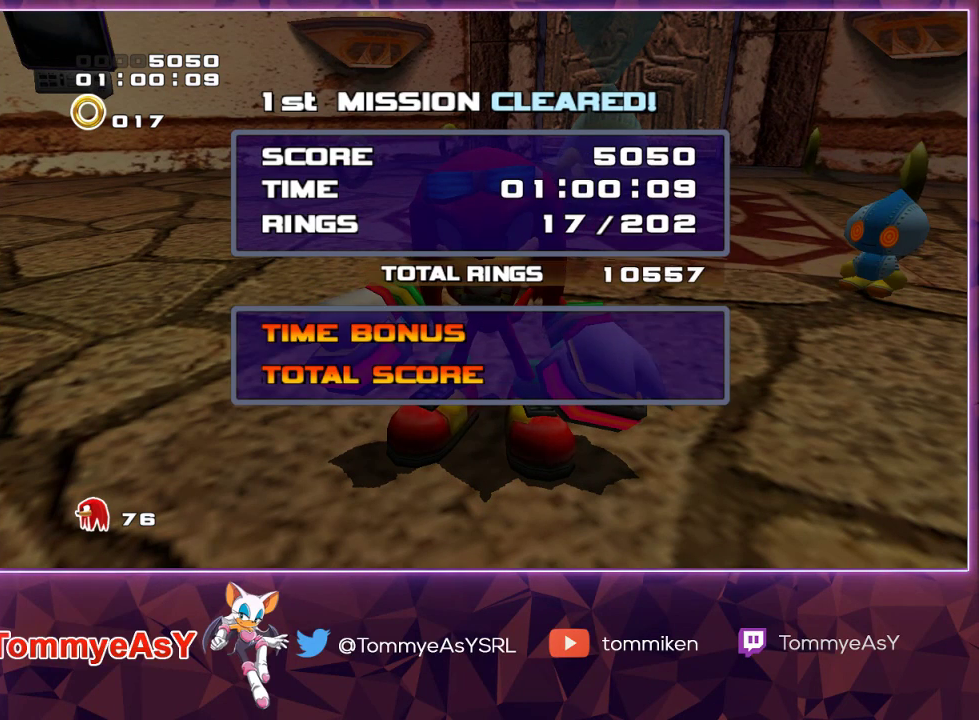
Gameplay with a controller (PlayStation layout); each line is a JSON object with the inputs held at the frame after it. "events" lists button and stick changes between this image and that frame as [ms after this image, input, new state], when the widget could be followed in between.
{"buttons": ["CIRCLE"], "left_stick": "center", "right_stick": "center", "events": [[33, "CIRCLE", "down"], [67, "CIRCLE", "up"], [167, "SQUARE", "down"], [233, "CROSS", "down"], [233, "SQUARE", "up"], [233, "TRIANGLE", "down"], [267, "CIRCLE", "down"], [283, "CROSS", "up"], [283, "TRIANGLE", "up"], [317, "CIRCLE", "up"], [400, "SQUARE", "down"], [433, "CROSS", "down"], [433, "TRIANGLE", "down"], [450, "SQUARE", "up"], [467, "CIRCLE", "down"], [467, "CROSS", "up"], [483, "TRIANGLE", "up"]]}
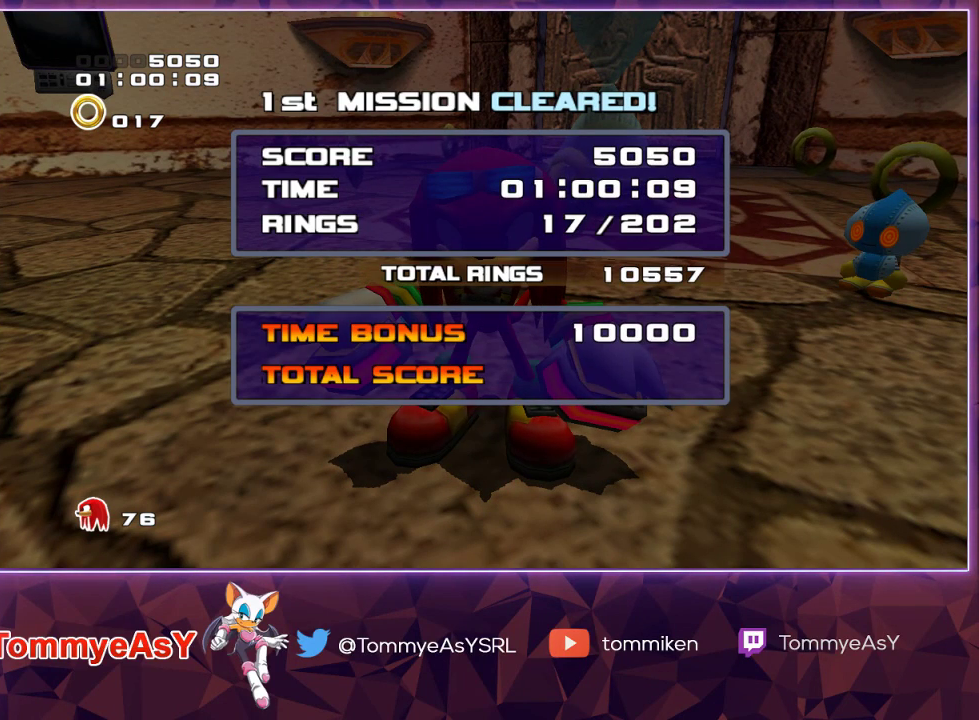
{"buttons": [], "left_stick": "center", "right_stick": "center", "events": [[17, "CIRCLE", "up"], [100, "SQUARE", "down"], [150, "CROSS", "down"], [150, "SQUARE", "up"], [150, "TRIANGLE", "down"], [200, "CIRCLE", "down"], [217, "CROSS", "up"], [217, "TRIANGLE", "up"], [250, "CIRCLE", "up"], [317, "SQUARE", "down"], [350, "CROSS", "down"], [367, "SQUARE", "up"], [367, "TRIANGLE", "down"], [400, "CIRCLE", "down"], [400, "CROSS", "up"], [417, "TRIANGLE", "up"], [450, "CIRCLE", "up"]]}
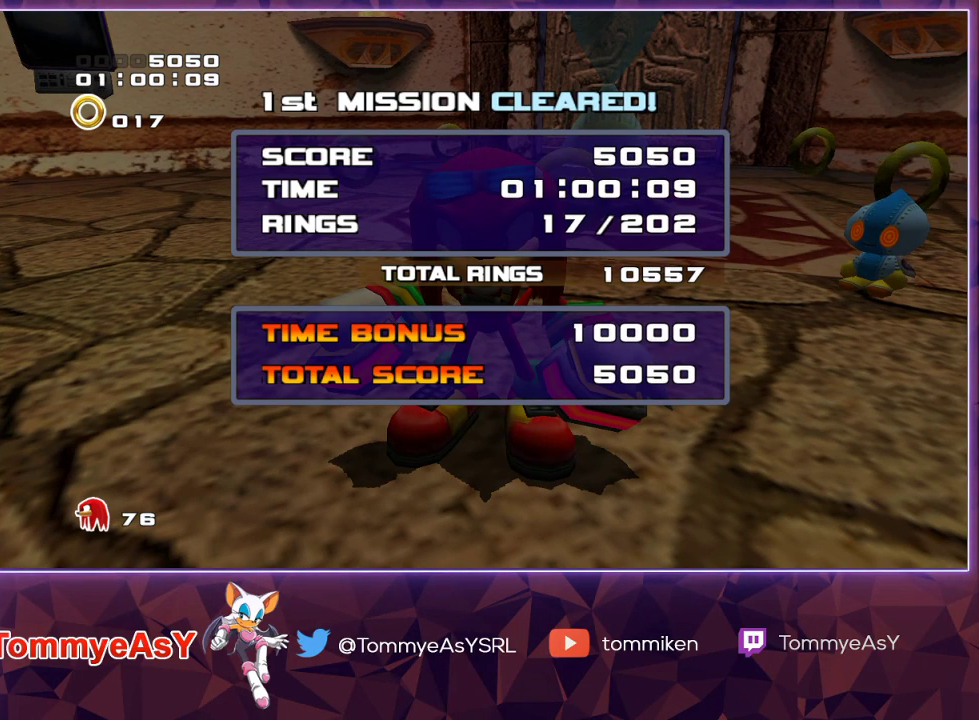
{"buttons": ["CROSS"], "left_stick": "center", "right_stick": "center", "events": [[17, "SQUARE", "down"], [67, "CROSS", "down"], [83, "SQUARE", "up"], [83, "TRIANGLE", "down"], [117, "CIRCLE", "down"], [117, "CROSS", "up"], [133, "TRIANGLE", "up"], [167, "CIRCLE", "up"], [217, "SQUARE", "down"], [250, "CROSS", "down"], [267, "SQUARE", "up"], [267, "TRIANGLE", "down"], [300, "CIRCLE", "down"], [300, "CROSS", "up"], [317, "TRIANGLE", "up"], [350, "CIRCLE", "up"], [433, "SQUARE", "down"], [450, "CROSS", "down"], [483, "SQUARE", "up"]]}
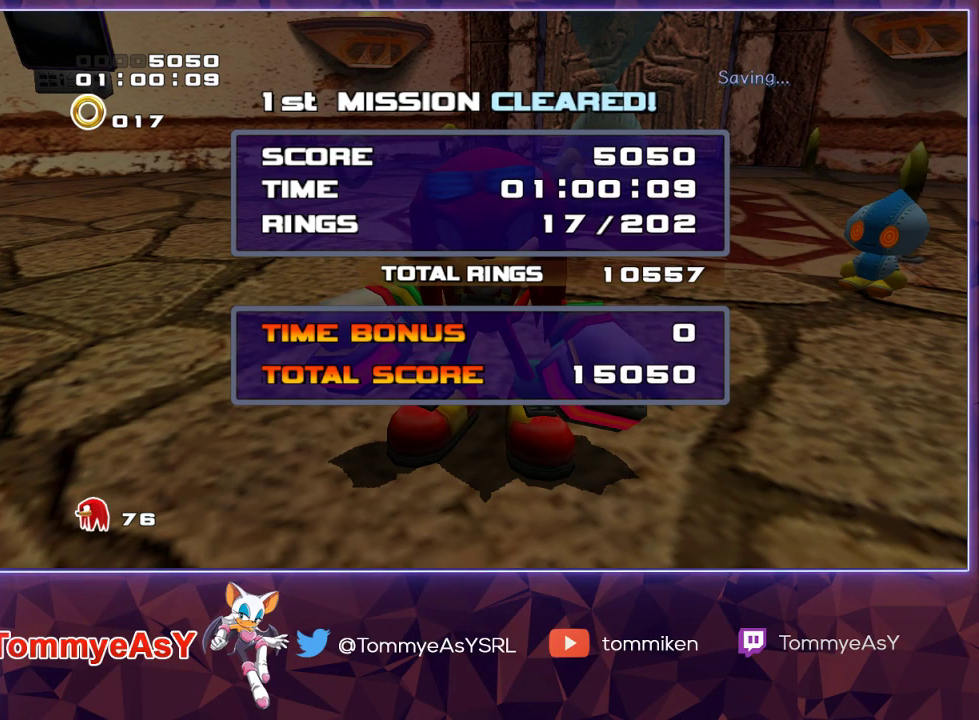
{"buttons": [], "left_stick": "center", "right_stick": "center", "events": [[67, "CROSS", "up"], [83, "CROSS", "down"], [150, "CROSS", "up"]]}